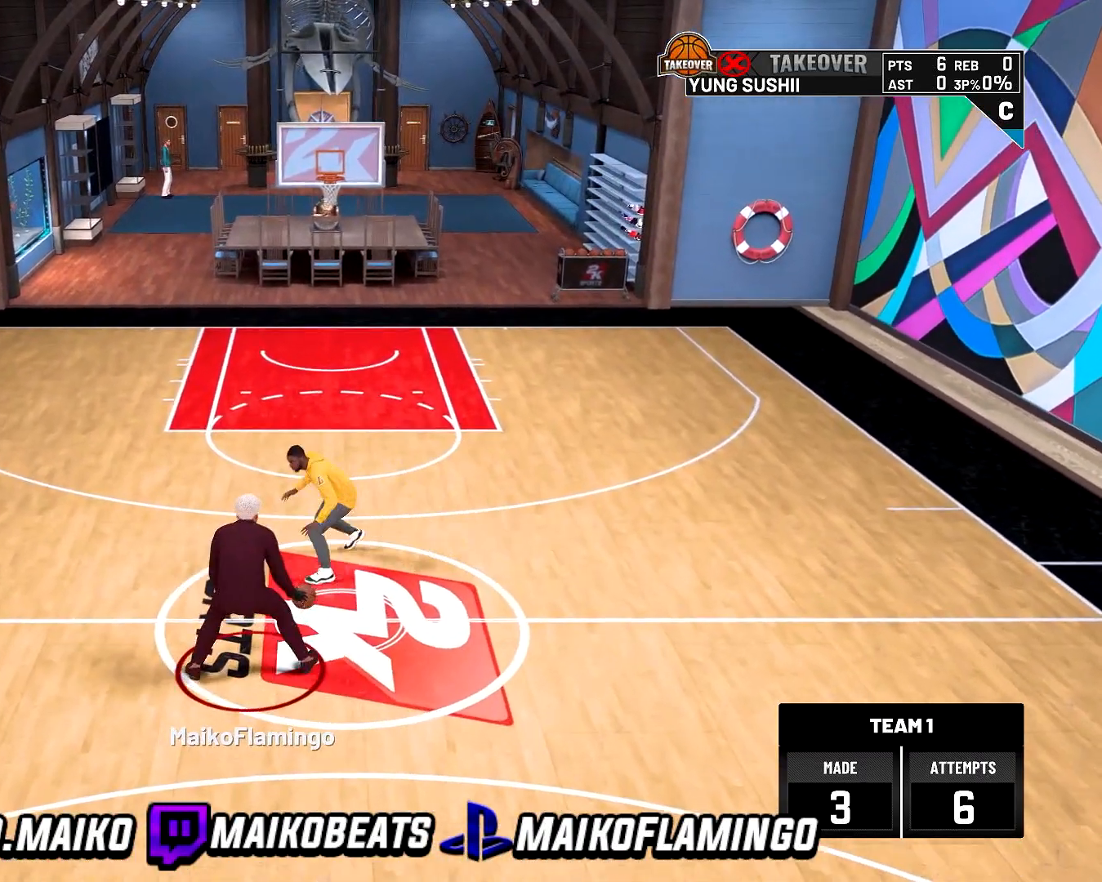
Gameplay with a controller (PlayStation layout); each line is a JSON object with the inputs held at the frame after it. "events" lists button and stick changes between this image and that frame as [ms after this image, input, new state], when the widget could be followed in between.
{"buttons": ["R2"], "left_stick": "up-right", "right_stick": "up-right", "events": [[367, "right_stick", "up-right"]]}
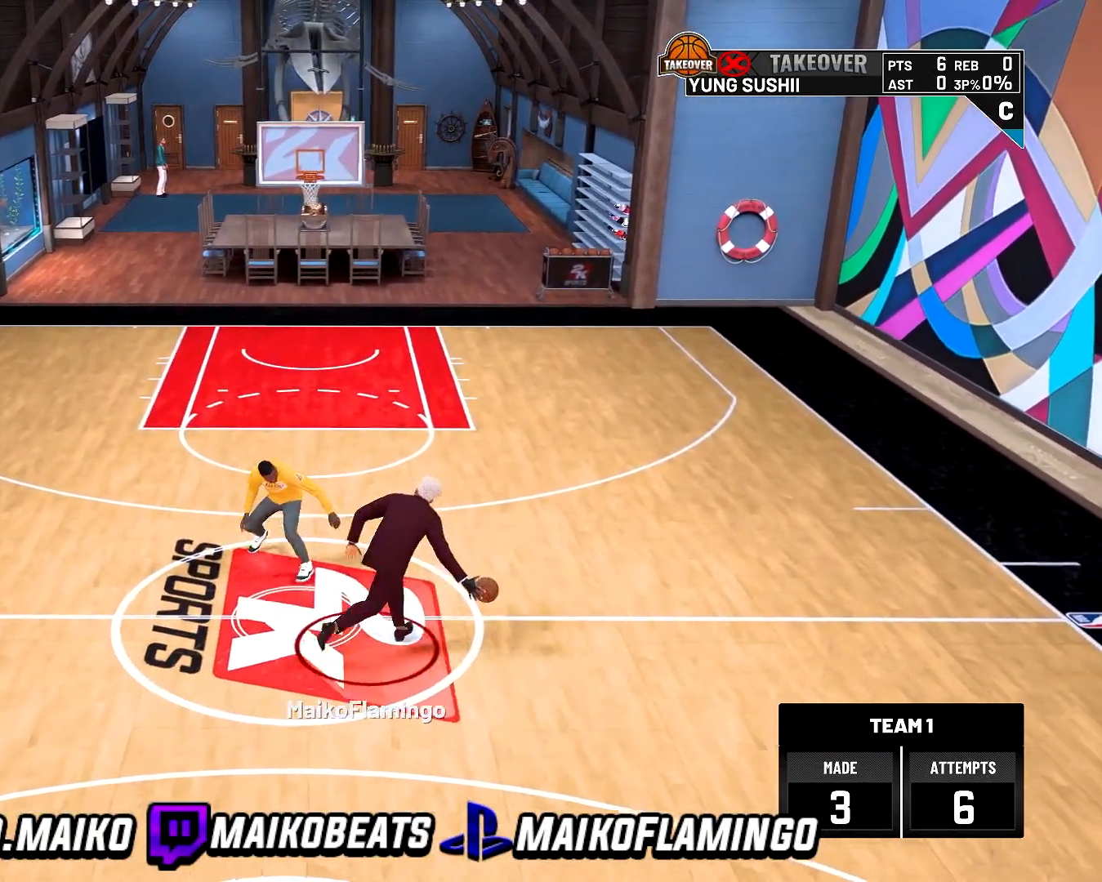
{"buttons": ["R2"], "left_stick": "center", "right_stick": "center", "events": [[33, "right_stick", "center"], [367, "left_stick", "center"], [400, "right_stick", "up"], [467, "right_stick", "center"]]}
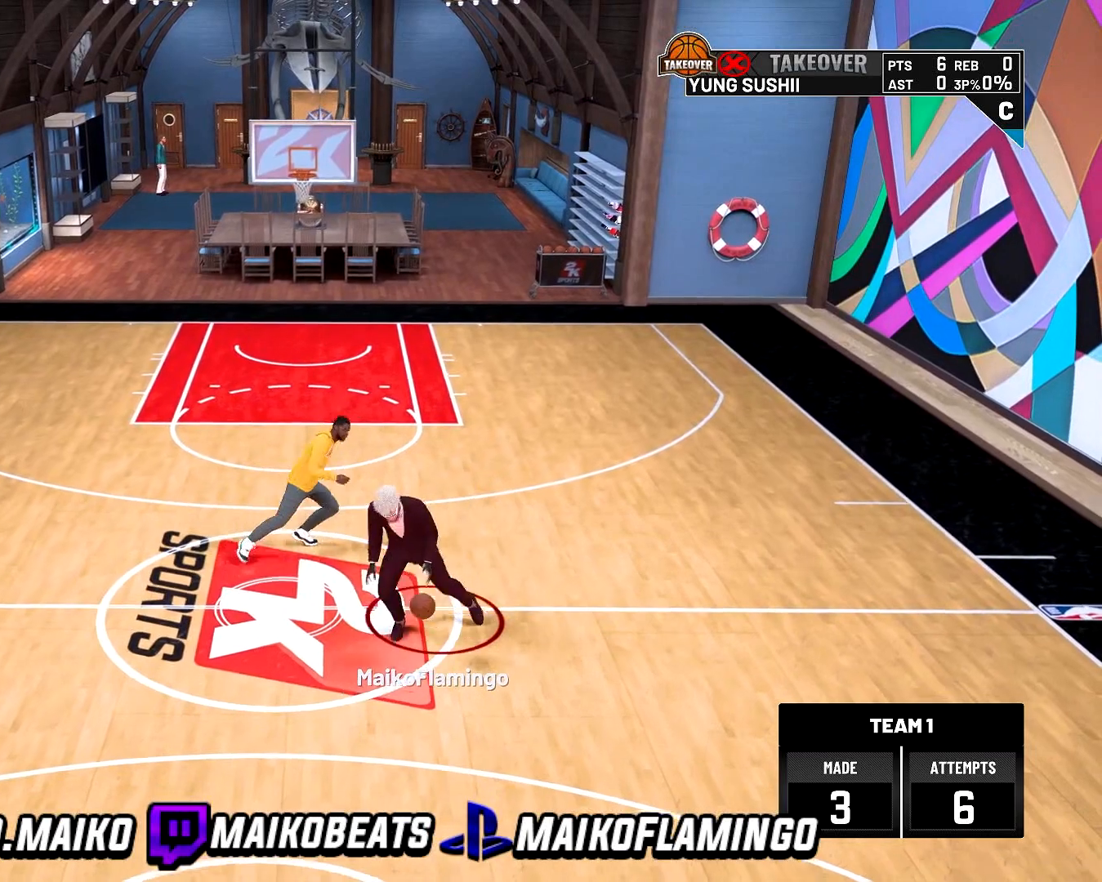
{"buttons": ["R2"], "left_stick": "up-left", "right_stick": "center", "events": [[200, "left_stick", "up-left"]]}
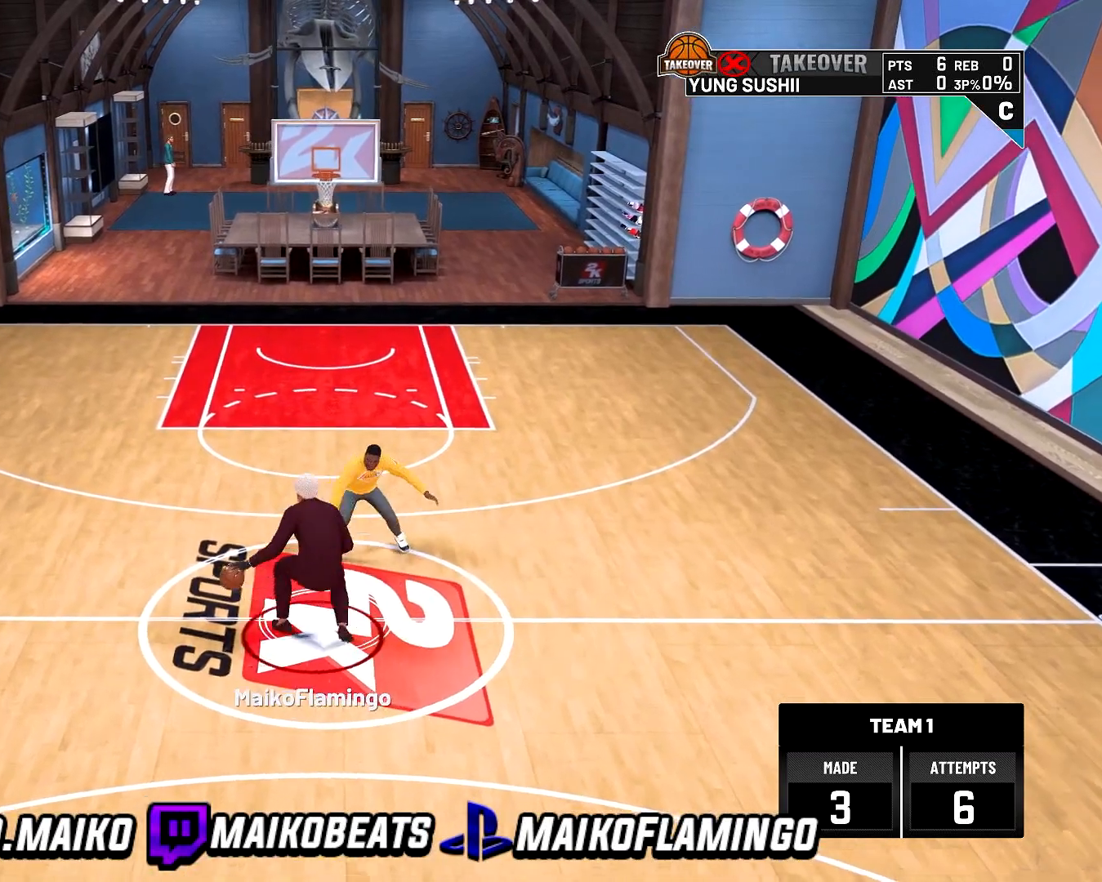
{"buttons": ["R2"], "left_stick": "up", "right_stick": "center", "events": [[267, "right_stick", "up-left"], [400, "right_stick", "center"], [500, "left_stick", "up"]]}
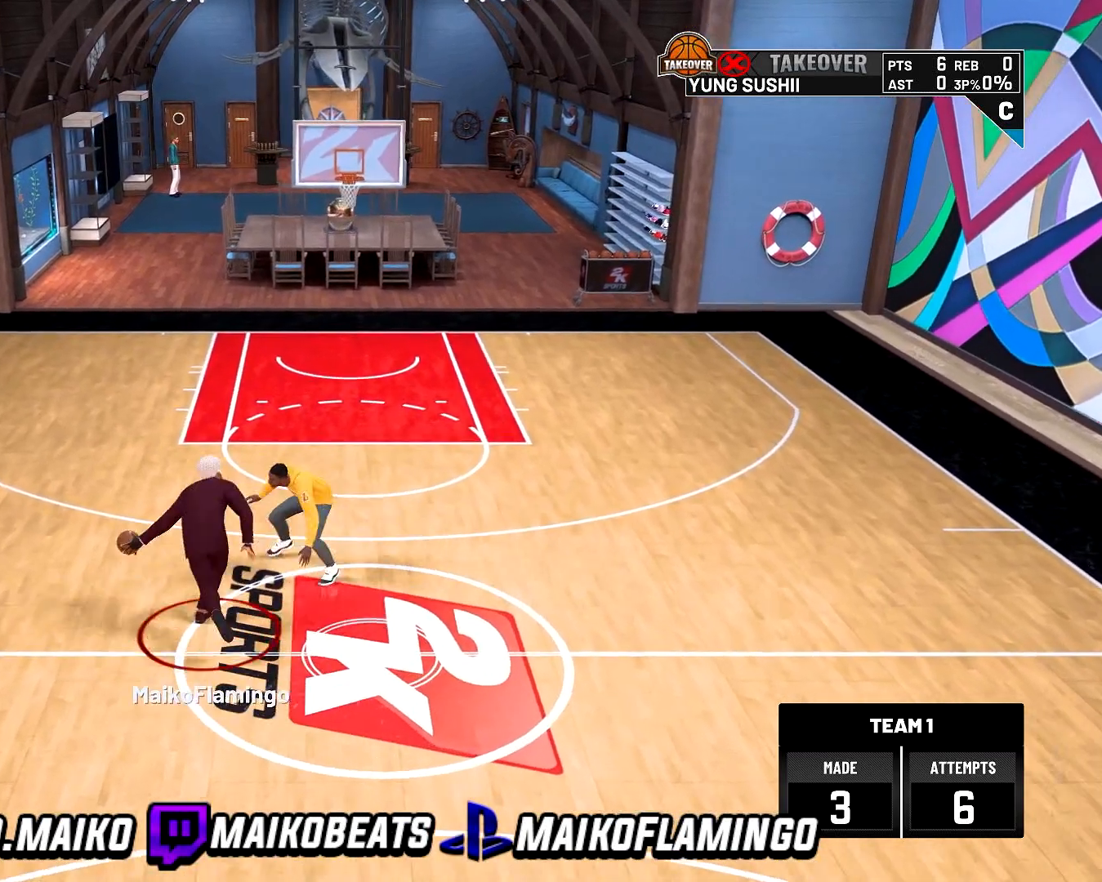
{"buttons": ["L2", "R2"], "left_stick": "up", "right_stick": "center", "events": [[500, "L2", "down"]]}
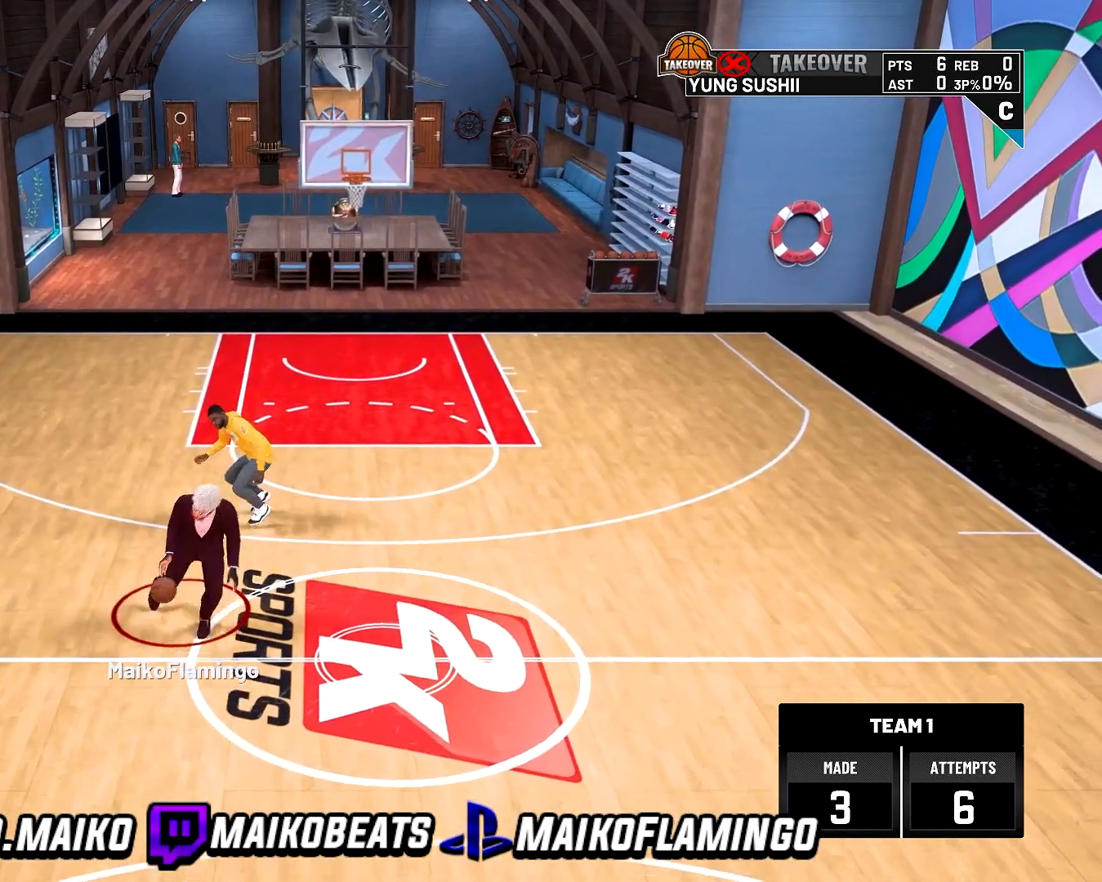
{"buttons": ["R2"], "left_stick": "up", "right_stick": "center", "events": [[133, "L2", "up"]]}
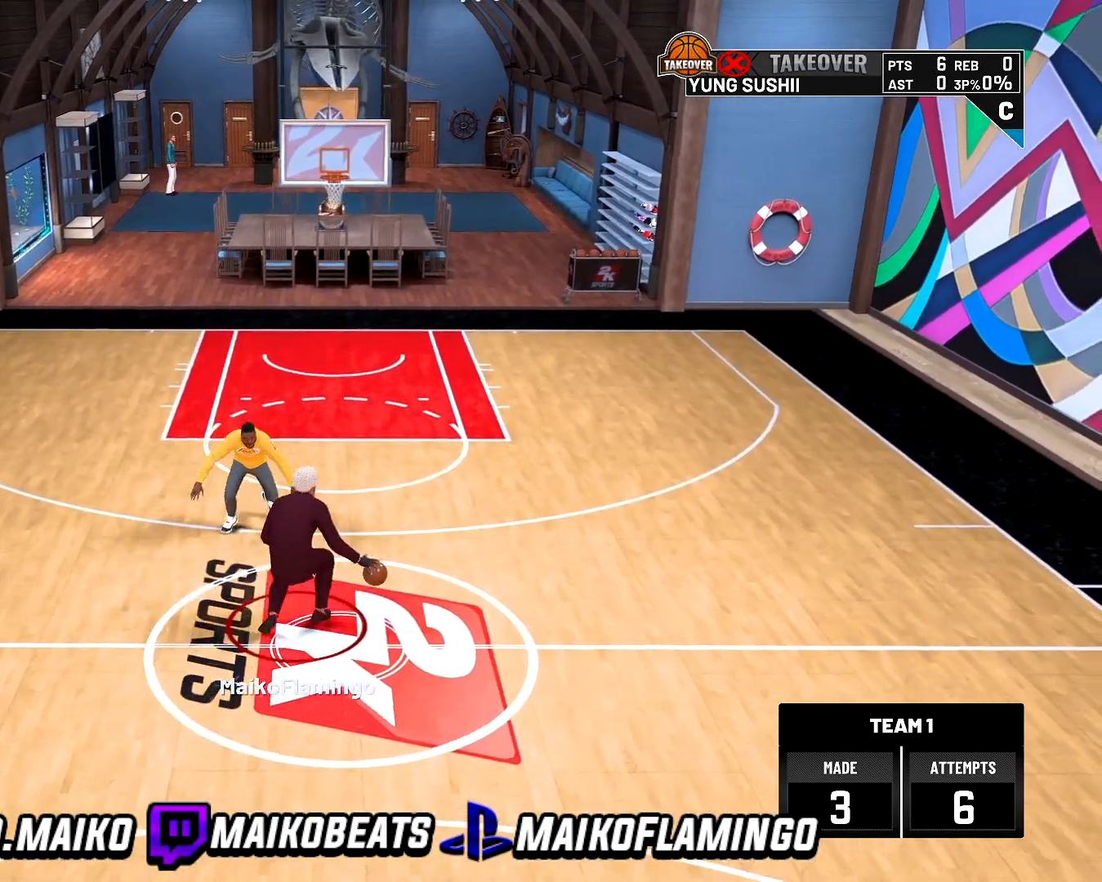
{"buttons": [], "left_stick": "center", "right_stick": "center", "events": [[133, "R2", "up"], [133, "left_stick", "center"]]}
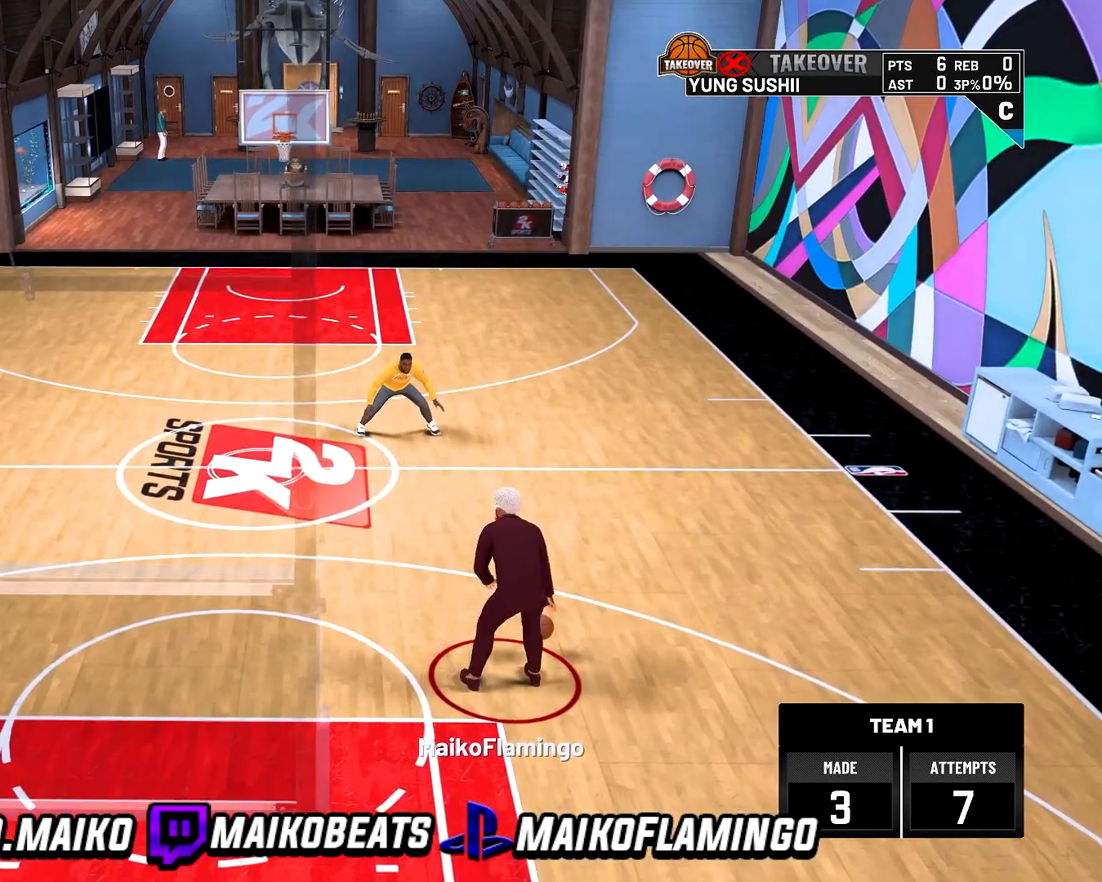
{"buttons": [], "left_stick": "center", "right_stick": "center", "events": []}
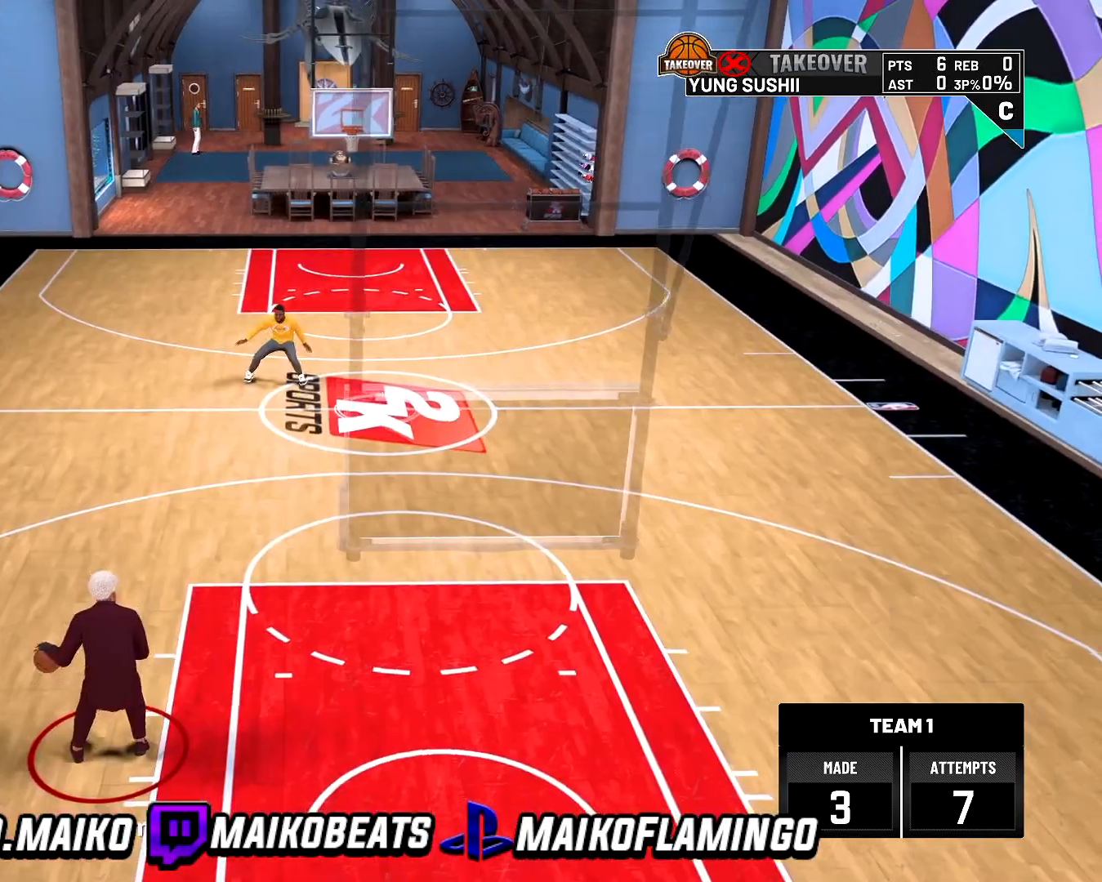
{"buttons": [], "left_stick": "center", "right_stick": "center", "events": []}
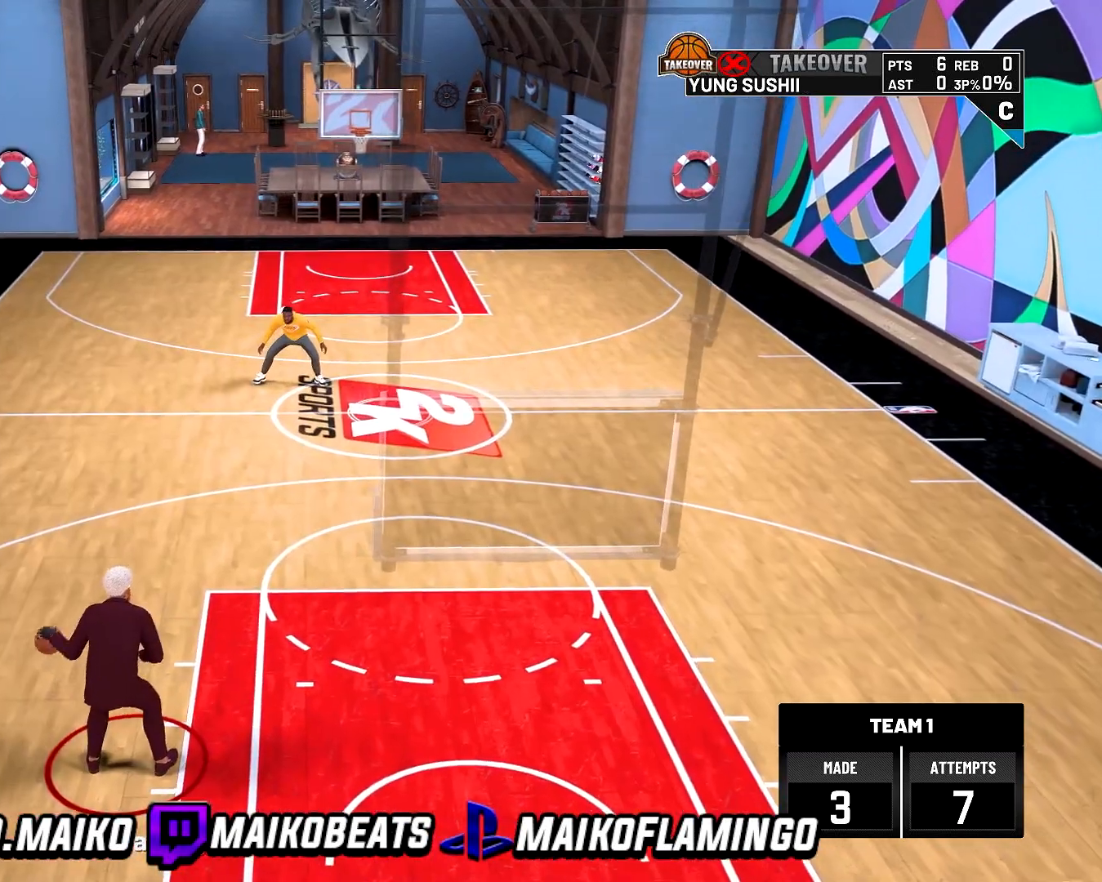
{"buttons": [], "left_stick": "center", "right_stick": "center", "events": [[233, "right_stick", "up-right"], [367, "right_stick", "center"]]}
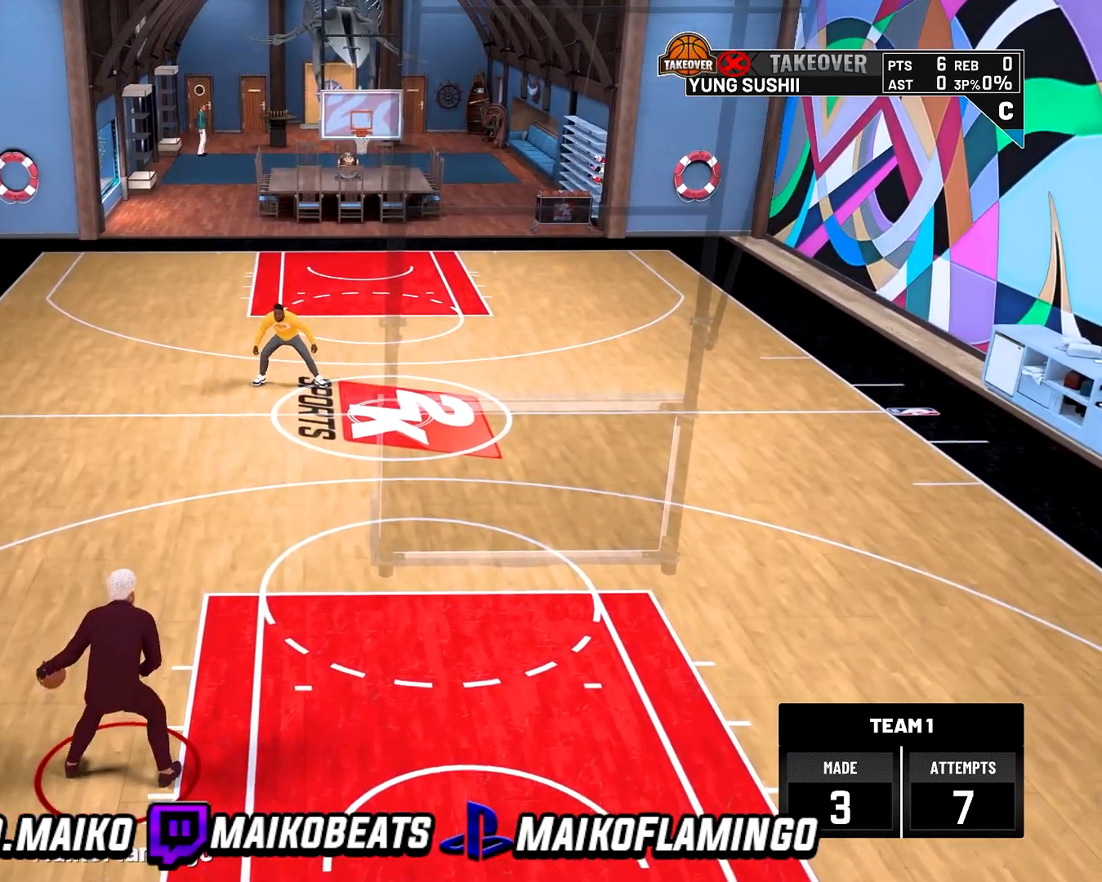
{"buttons": [], "left_stick": "center", "right_stick": "center", "events": []}
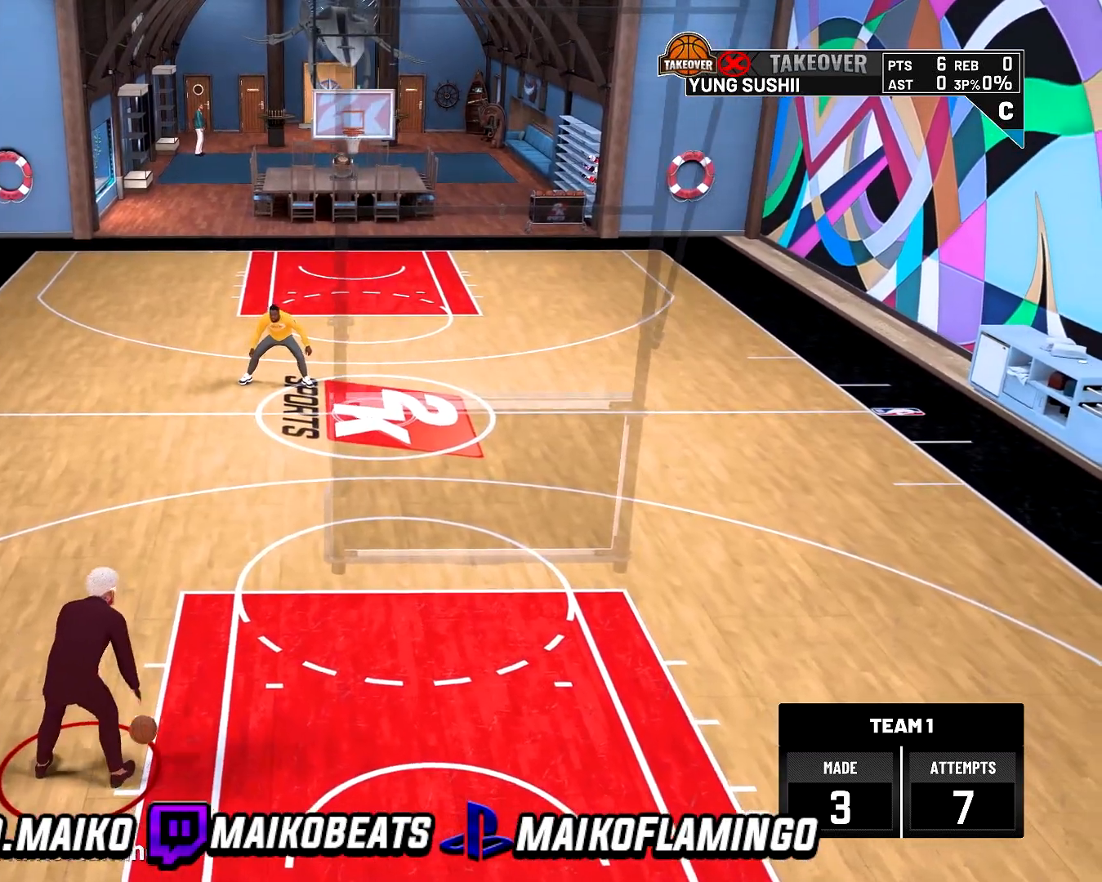
{"buttons": [], "left_stick": "center", "right_stick": "center", "events": []}
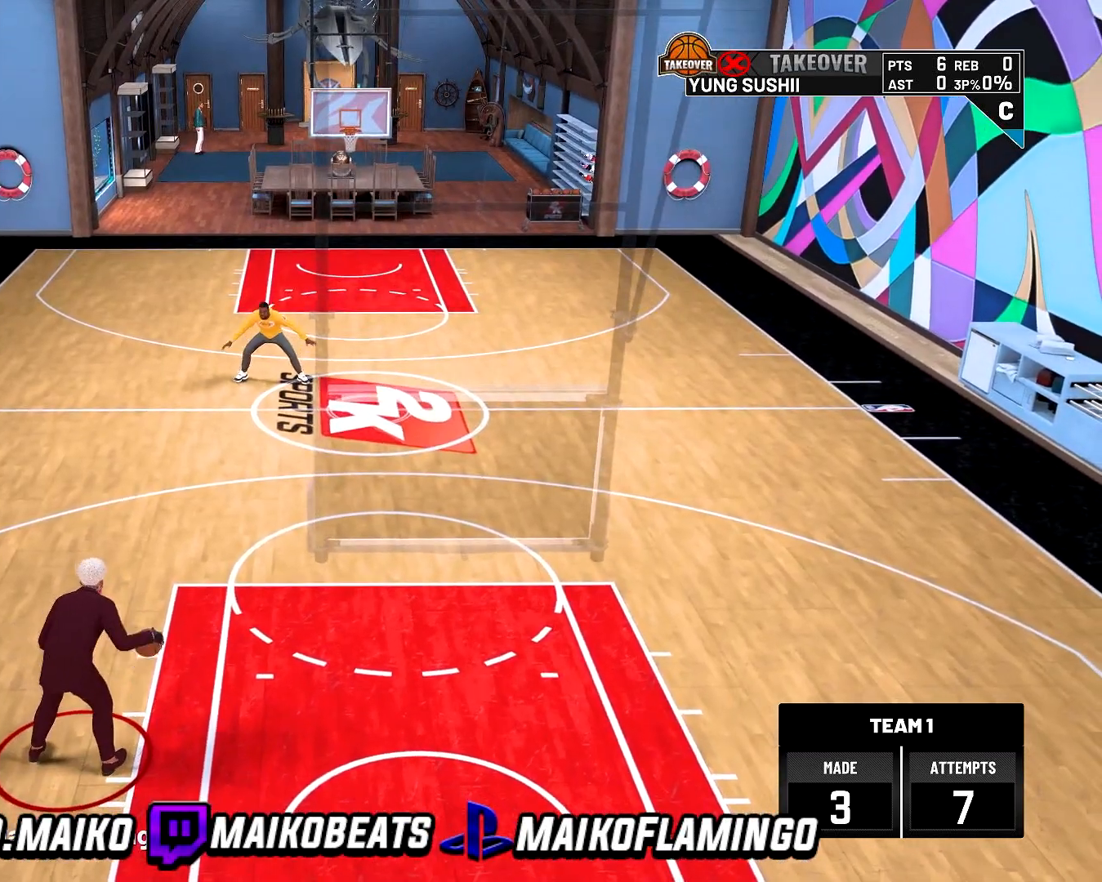
{"buttons": ["R2"], "left_stick": "center", "right_stick": "center", "events": [[400, "R2", "down"]]}
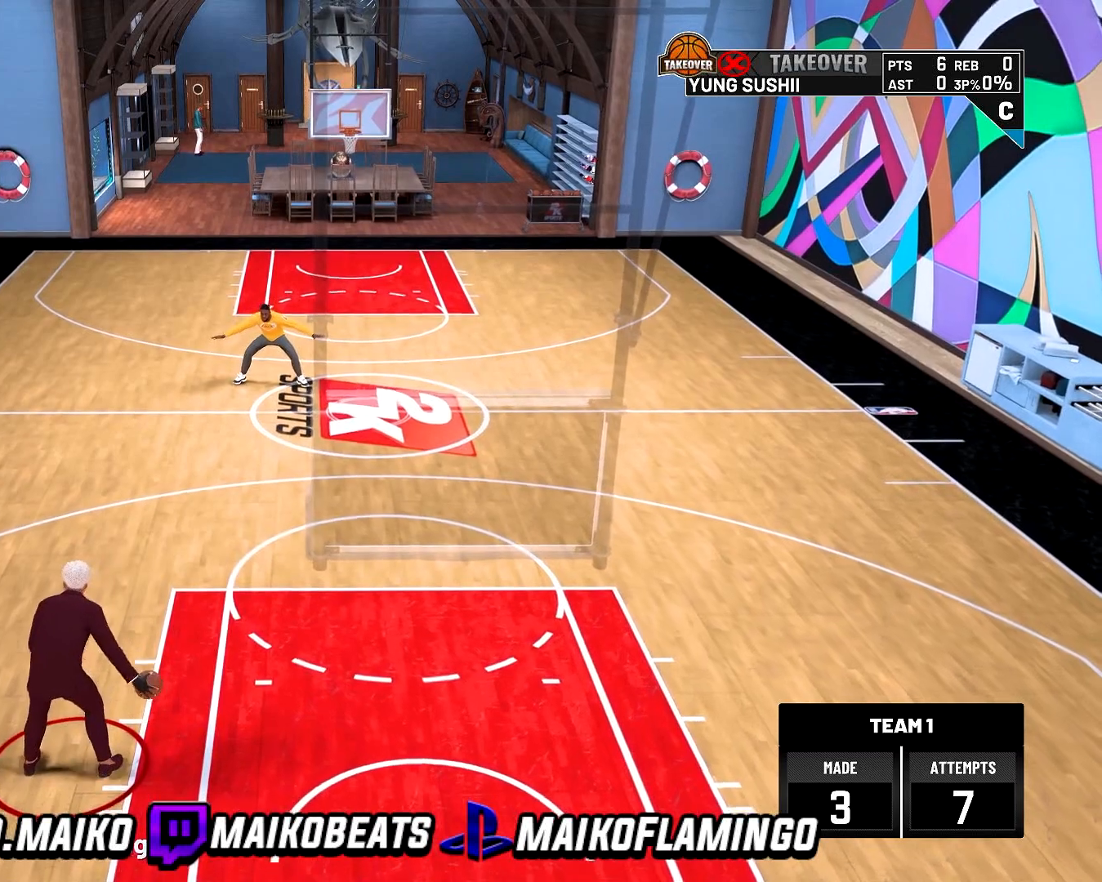
{"buttons": ["R2"], "left_stick": "center", "right_stick": "center", "events": []}
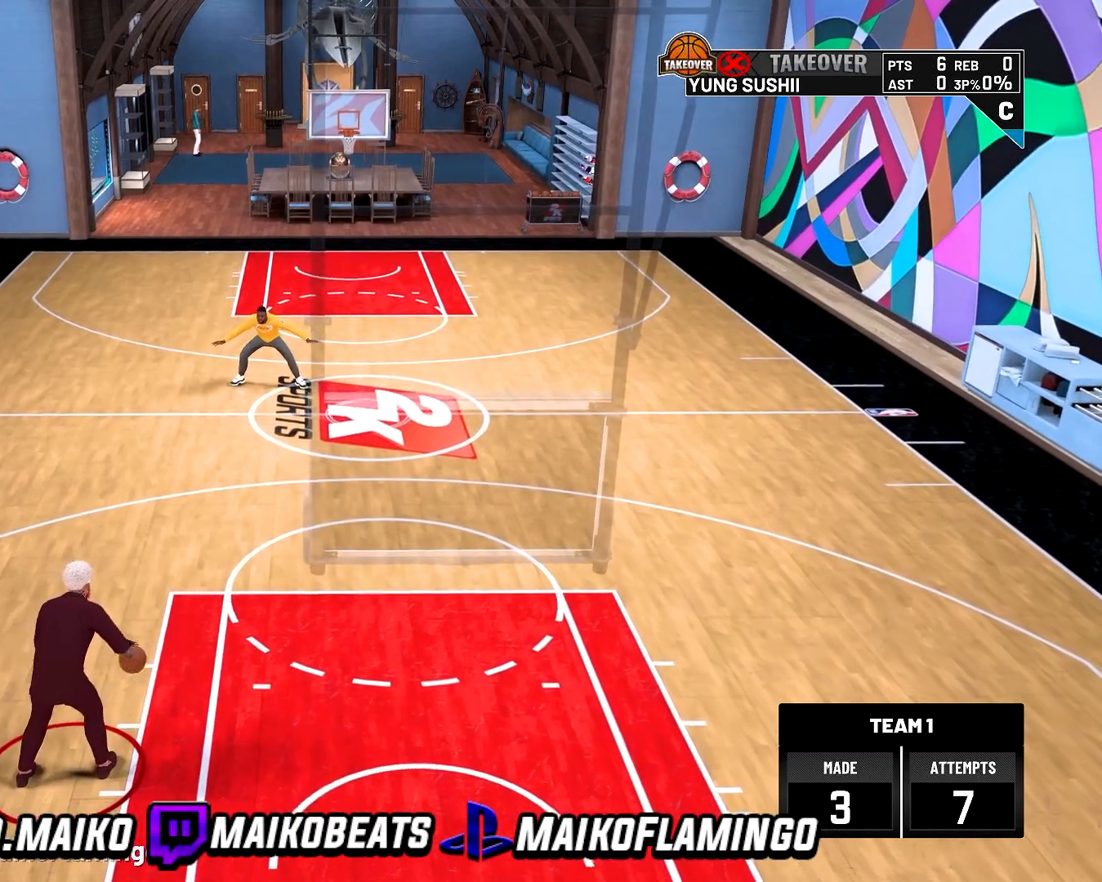
{"buttons": ["R2"], "left_stick": "center", "right_stick": "center", "events": []}
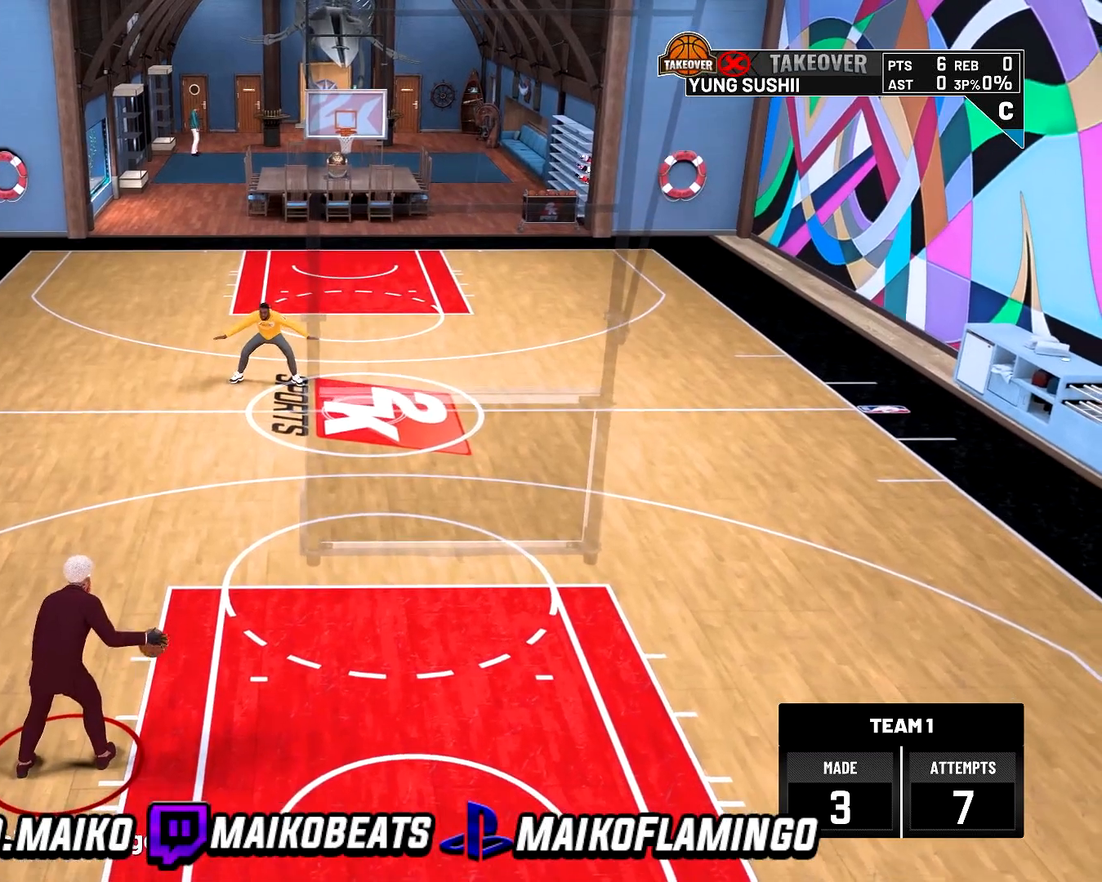
{"buttons": ["R2"], "left_stick": "center", "right_stick": "center", "events": []}
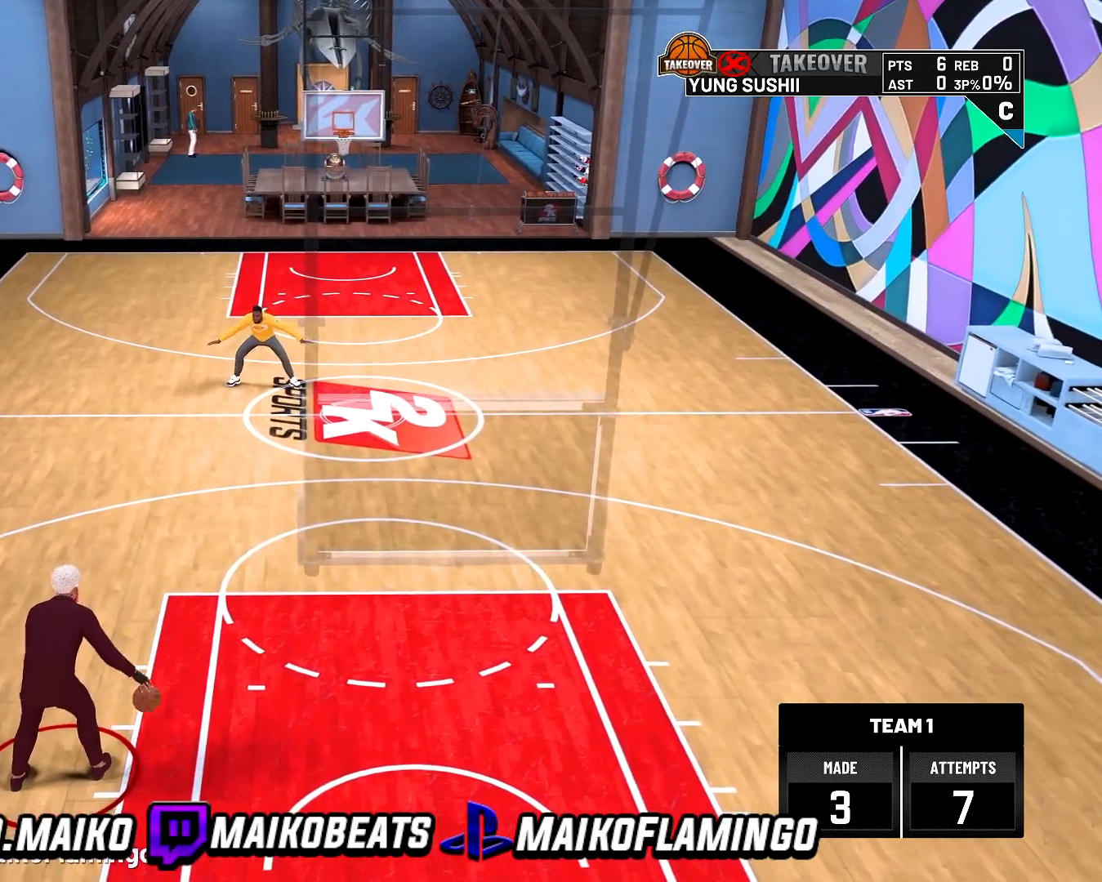
{"buttons": ["R2"], "left_stick": "center", "right_stick": "center", "events": [[267, "right_stick", "up"], [367, "right_stick", "center"]]}
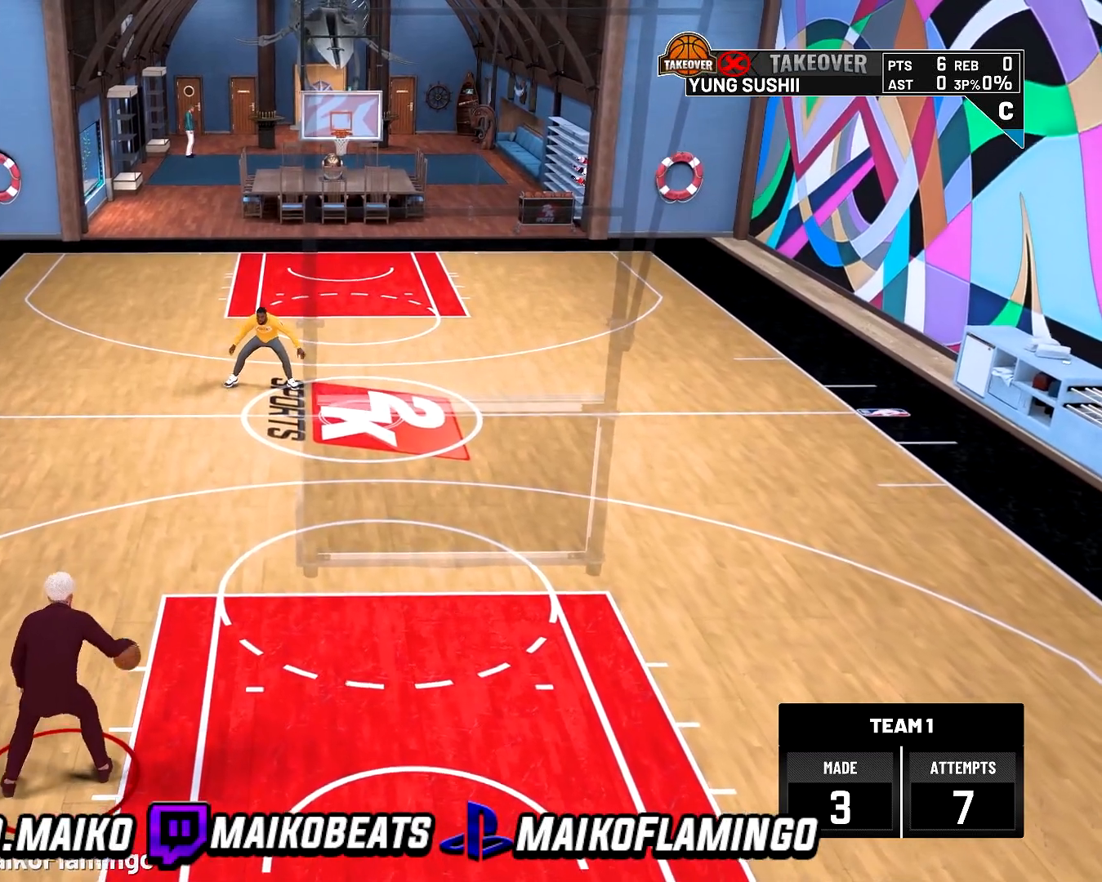
{"buttons": ["R2"], "left_stick": "up", "right_stick": "center", "events": [[167, "left_stick", "up"]]}
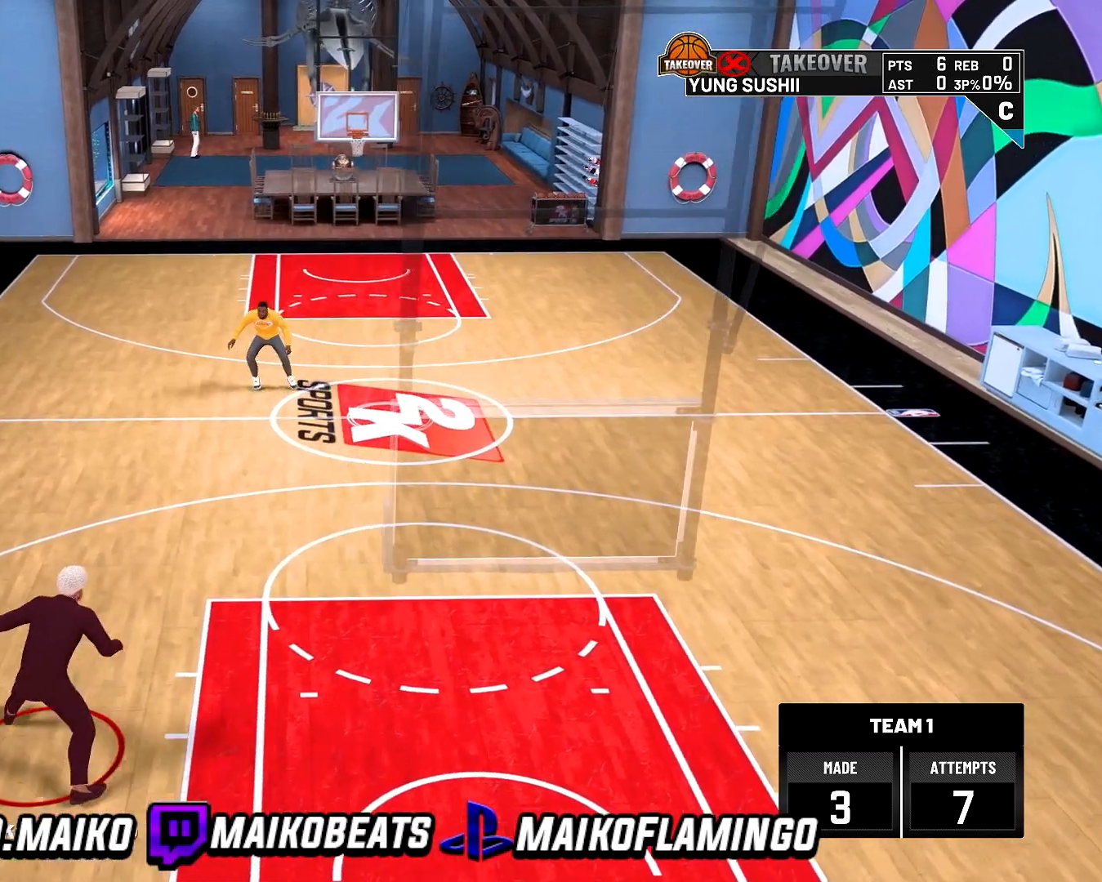
{"buttons": [], "left_stick": "center", "right_stick": "center", "events": [[200, "R2", "up"], [200, "left_stick", "center"]]}
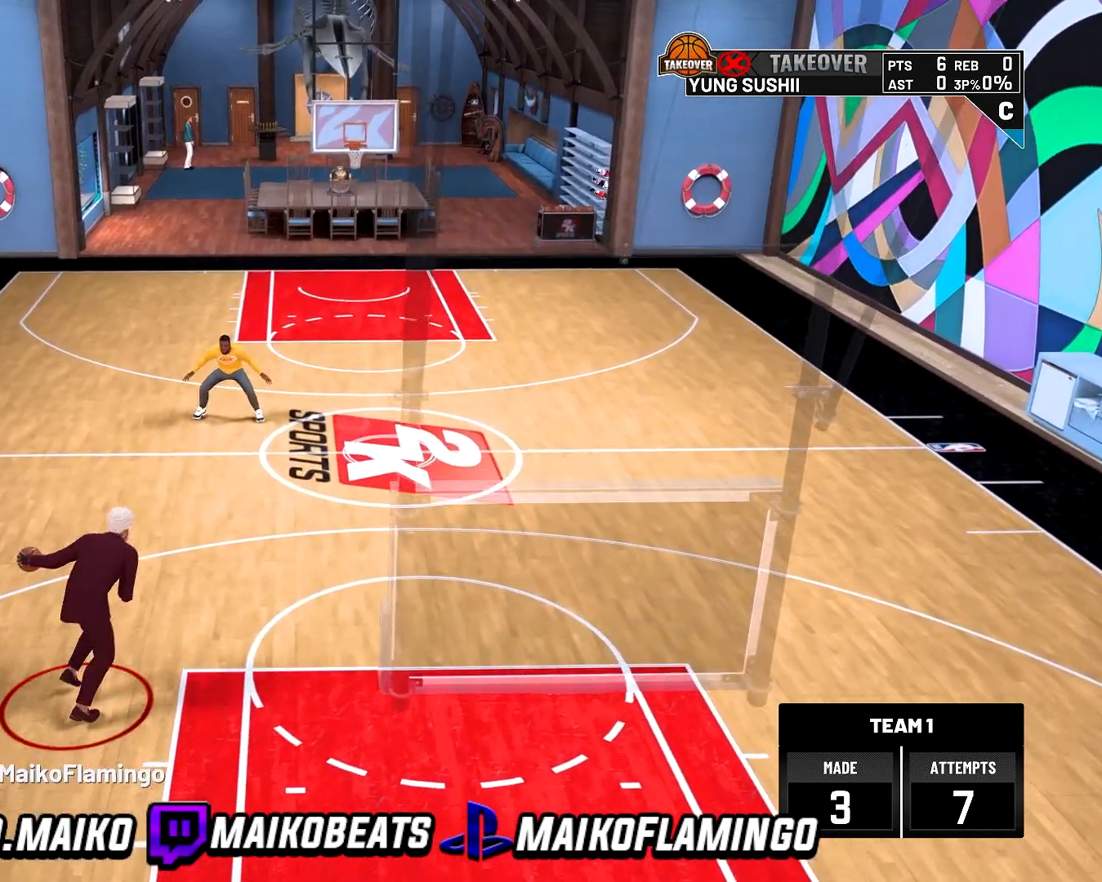
{"buttons": ["R2"], "left_stick": "center", "right_stick": "center", "events": [[100, "R2", "down"]]}
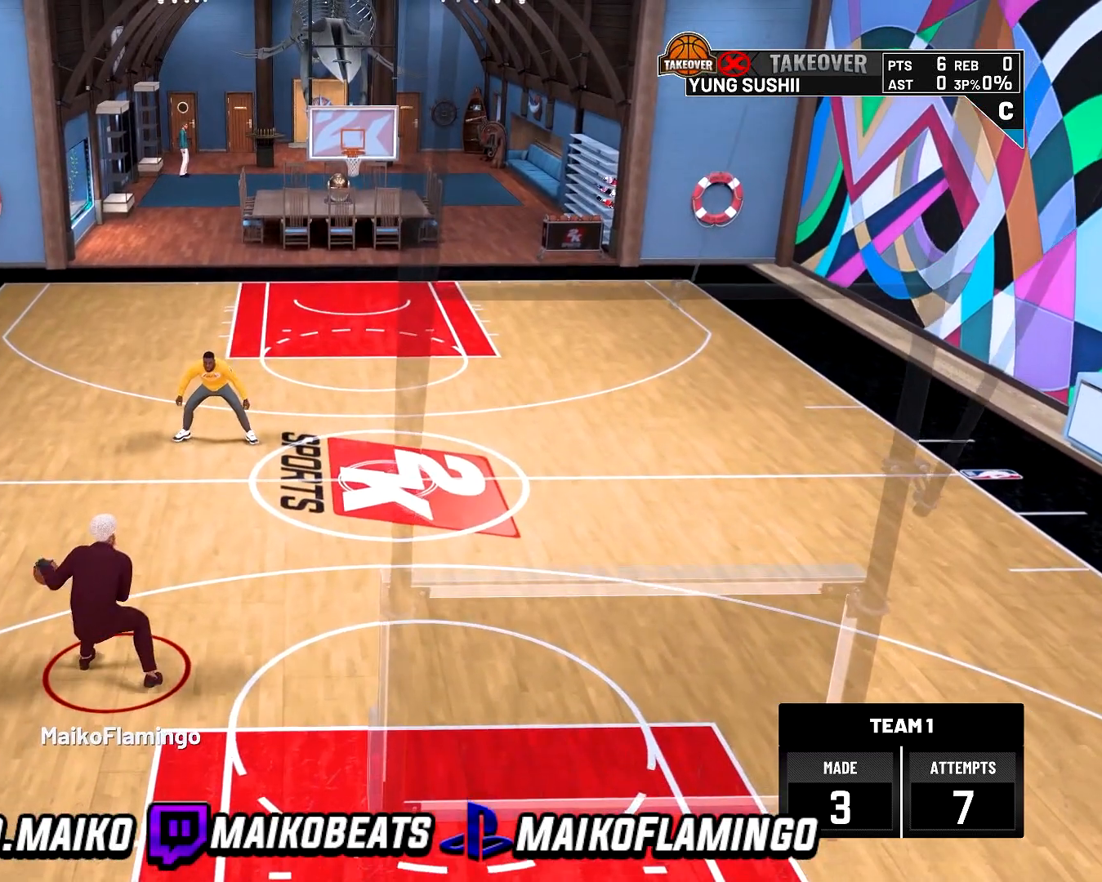
{"buttons": [], "left_stick": "center", "right_stick": "center", "events": [[133, "R2", "up"], [200, "right_stick", "up-right"], [300, "right_stick", "center"]]}
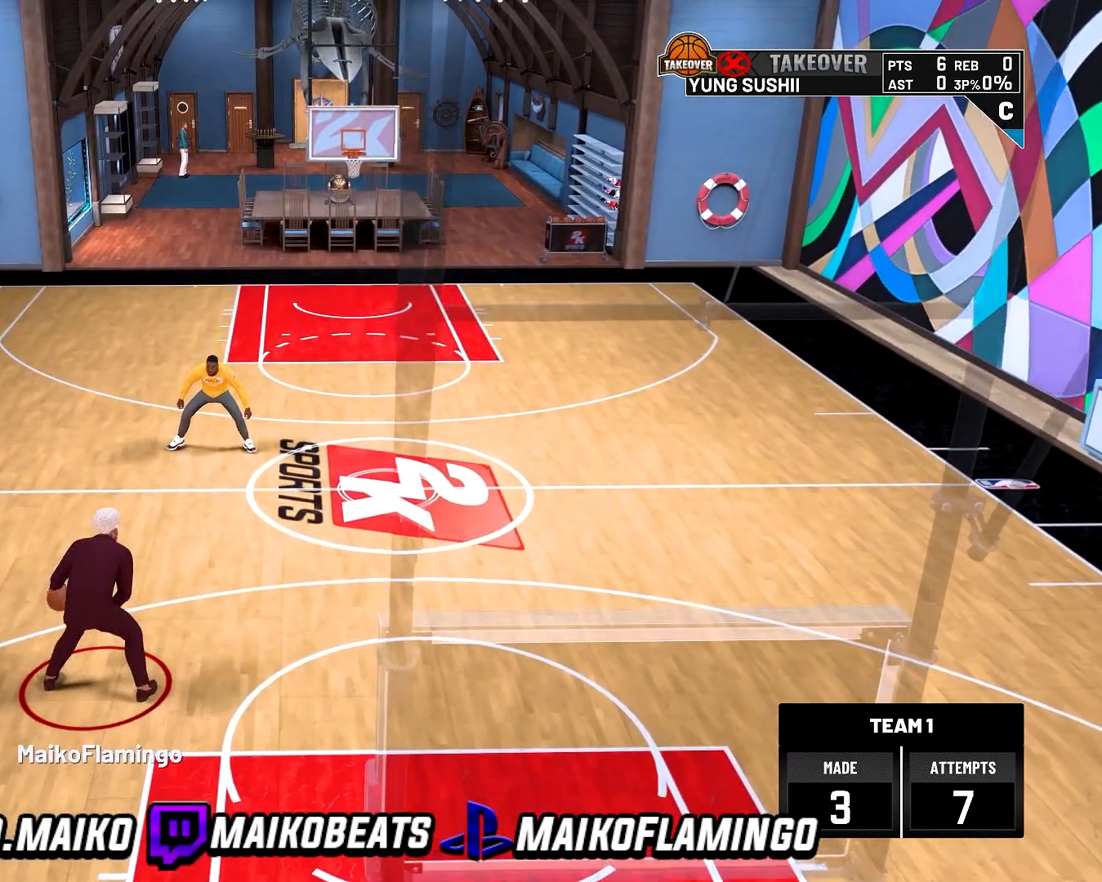
{"buttons": ["R2"], "left_stick": "center", "right_stick": "center", "events": [[400, "R2", "down"]]}
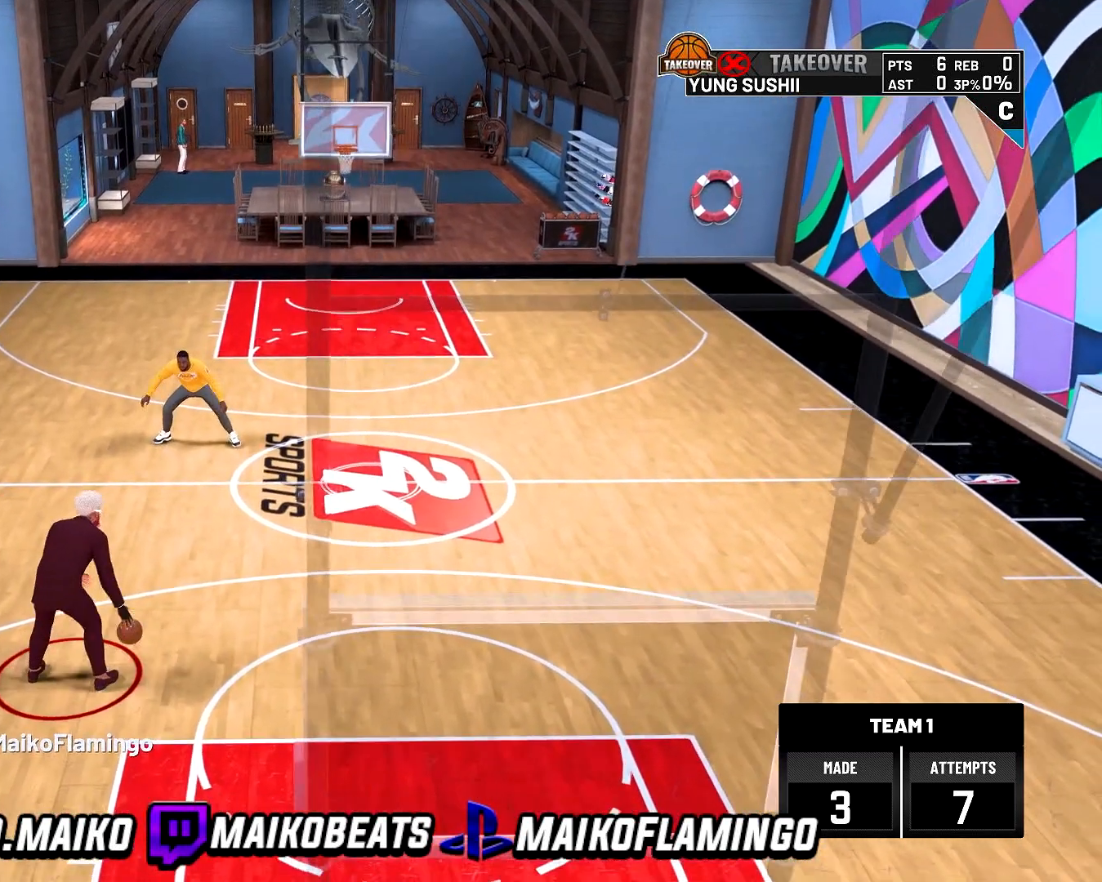
{"buttons": ["R2"], "left_stick": "up-right", "right_stick": "center", "events": [[100, "right_stick", "up"], [200, "right_stick", "center"], [433, "left_stick", "up-right"]]}
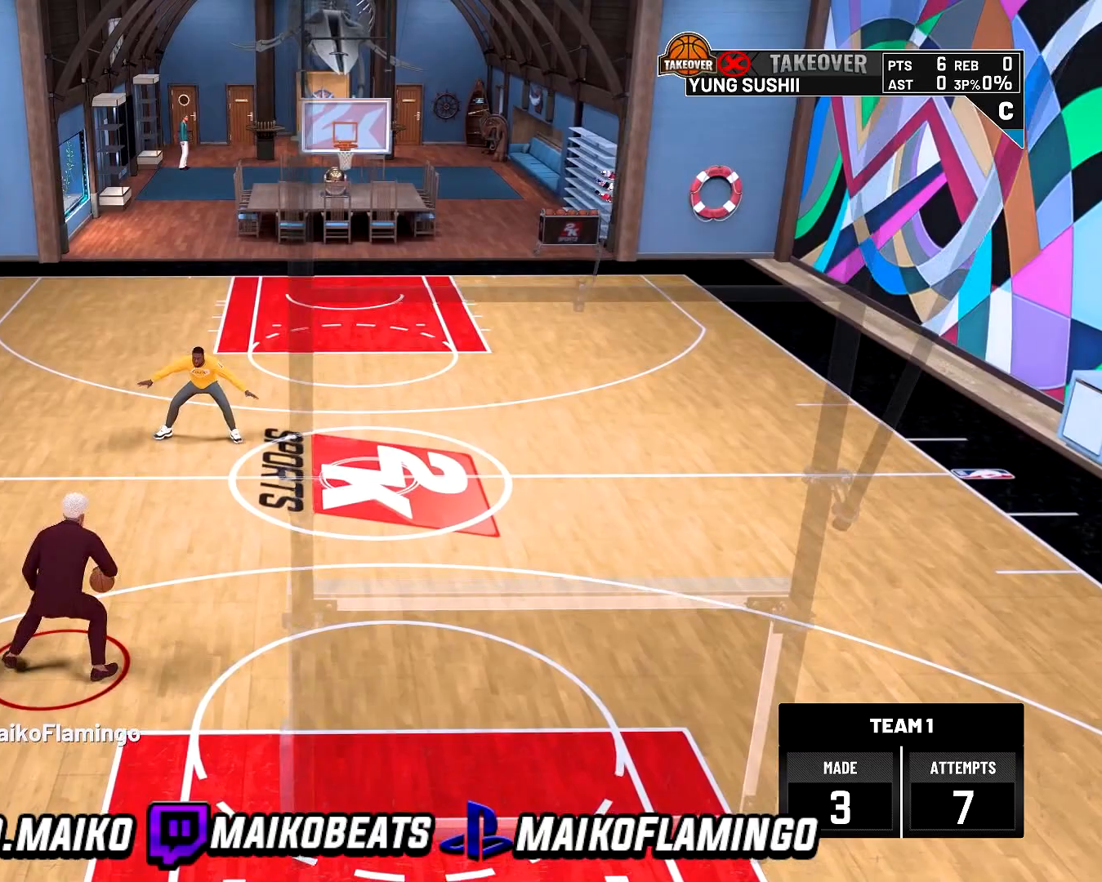
{"buttons": ["R2"], "left_stick": "up", "right_stick": "up", "events": [[267, "left_stick", "up"], [467, "right_stick", "up"]]}
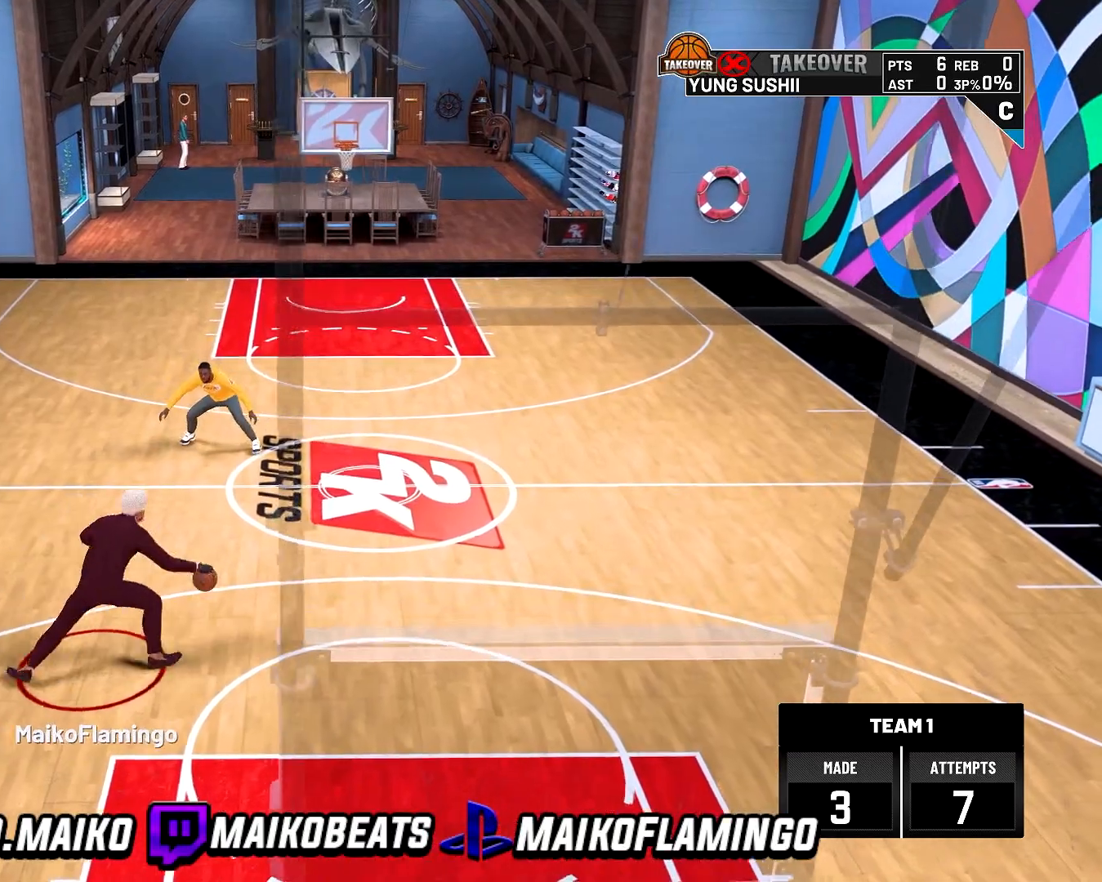
{"buttons": ["R2"], "left_stick": "up", "right_stick": "center", "events": [[100, "right_stick", "right"], [200, "right_stick", "center"]]}
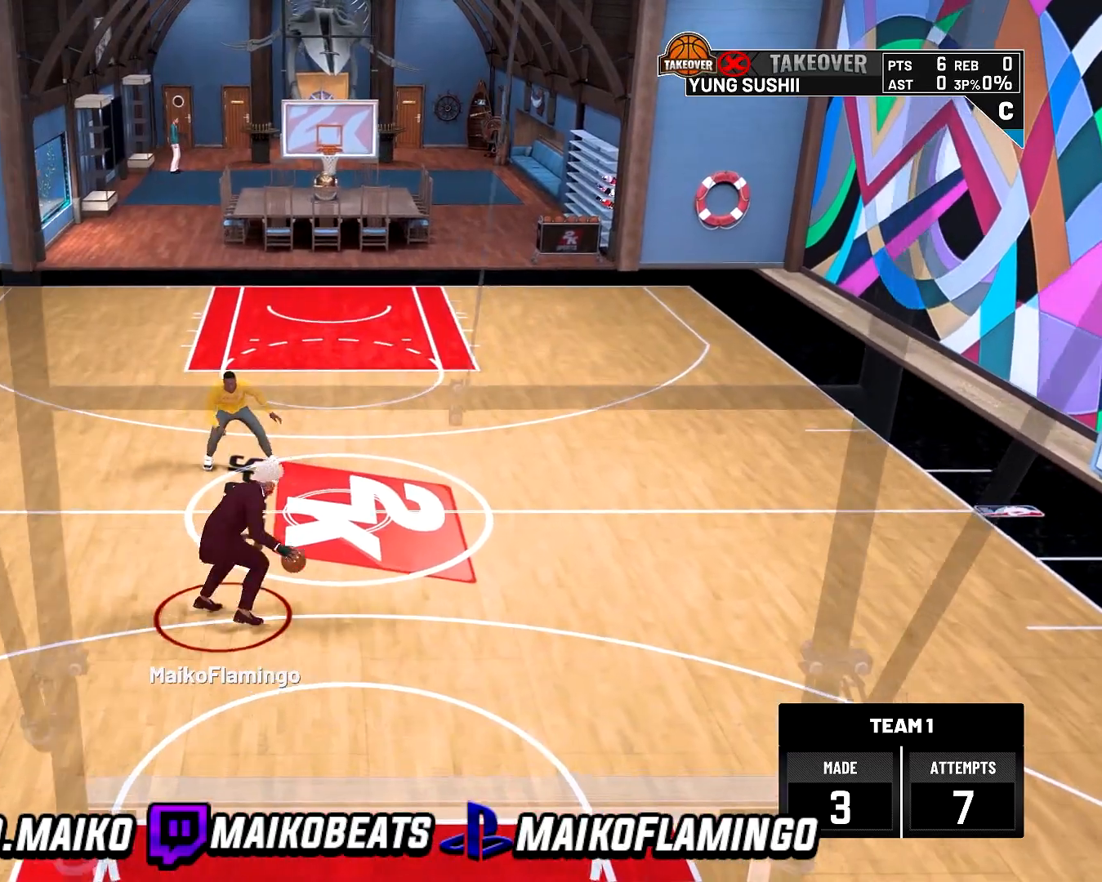
{"buttons": ["R2"], "left_stick": "up", "right_stick": "center", "events": [[100, "right_stick", "up"], [167, "right_stick", "center"]]}
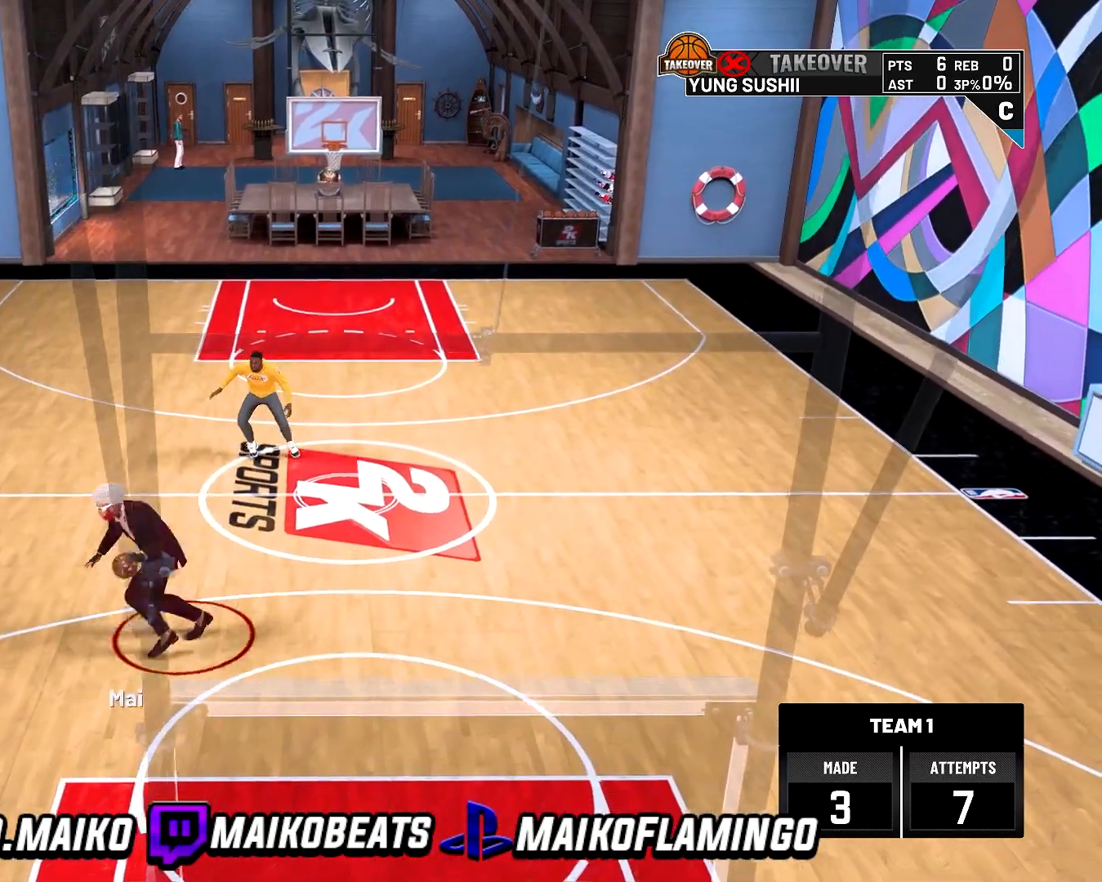
{"buttons": ["R2"], "left_stick": "up", "right_stick": "up-left", "events": [[467, "right_stick", "up-left"]]}
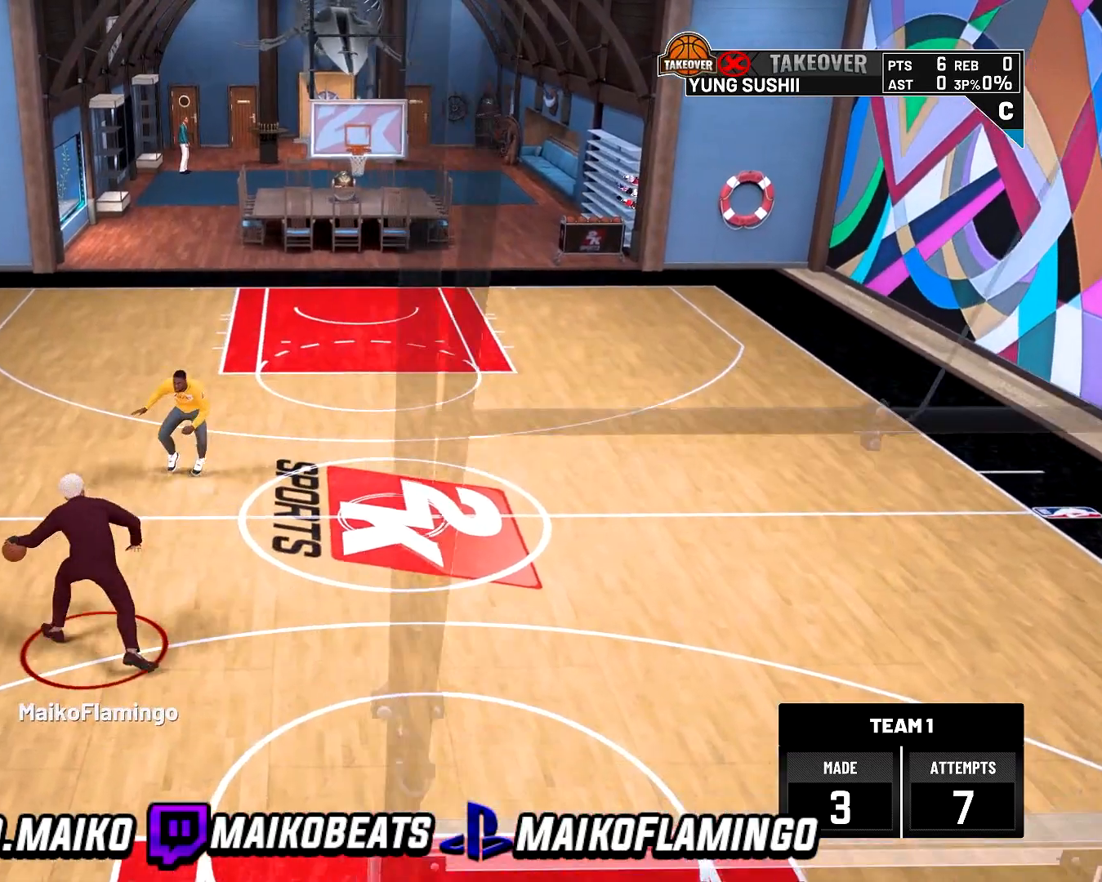
{"buttons": ["R2"], "left_stick": "up", "right_stick": "center", "events": [[67, "right_stick", "center"]]}